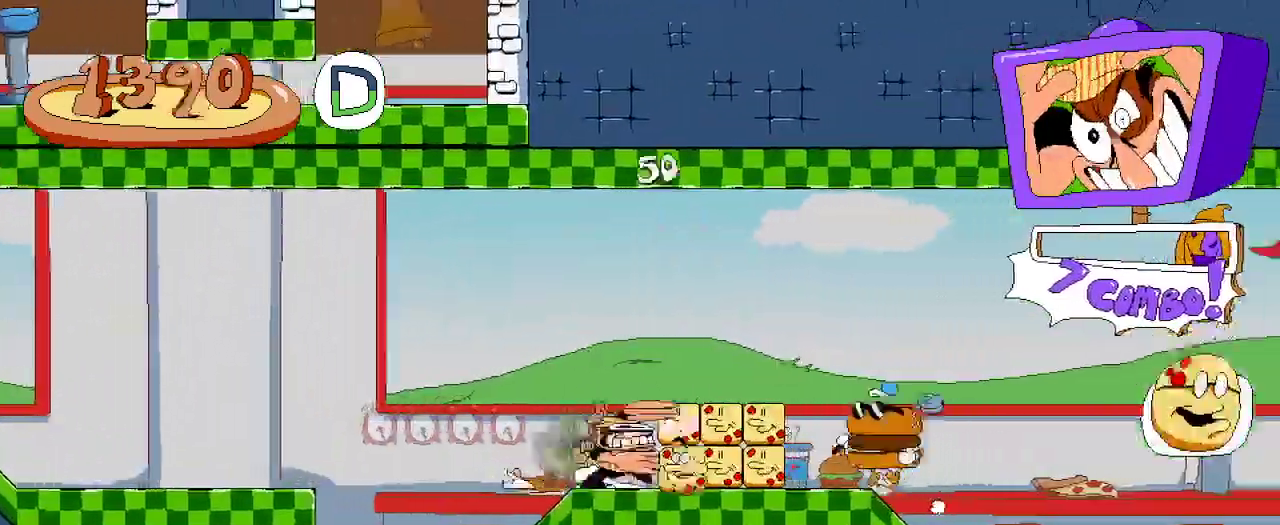
Gameplay with a controller (Xbox layout); each line is a JSON object with the inputs held at the frame after it (dt_ms = milliseconds from this image to that frame). "events" lists button and stick changes between this image and that frame as [ms after this image, input, new state], when the widget could be followed in between. Not read: L3 R3.
{"dt_ms": 1000, "buttons": ["R2", "DPAD_RIGHT"], "left_stick": "center", "right_stick": "center"}
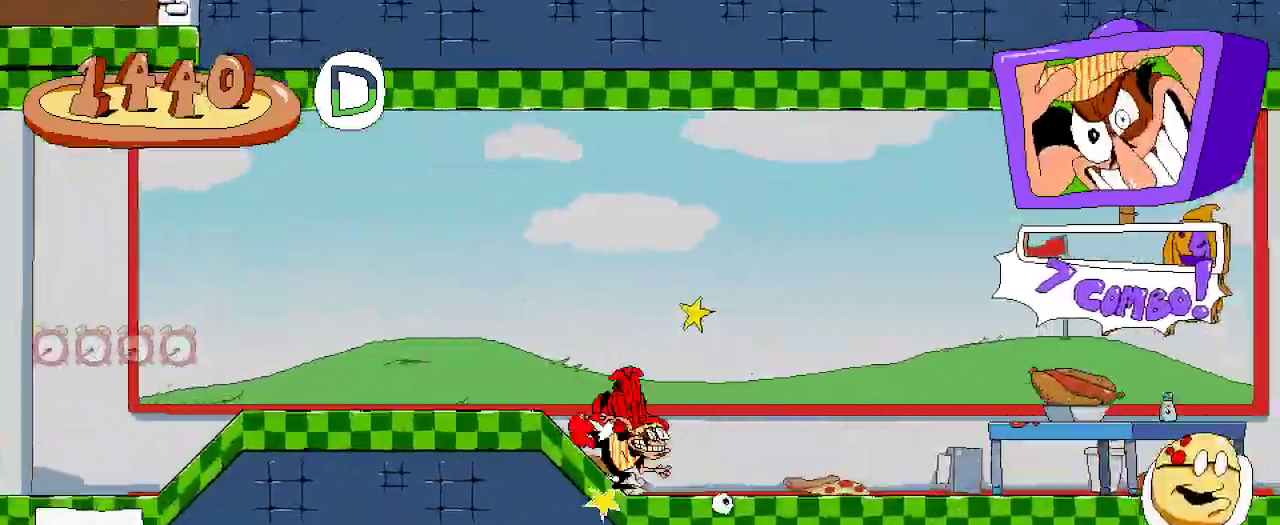
{"dt_ms": 500, "buttons": ["R2", "DPAD_RIGHT"], "left_stick": "center", "right_stick": "center", "events": []}
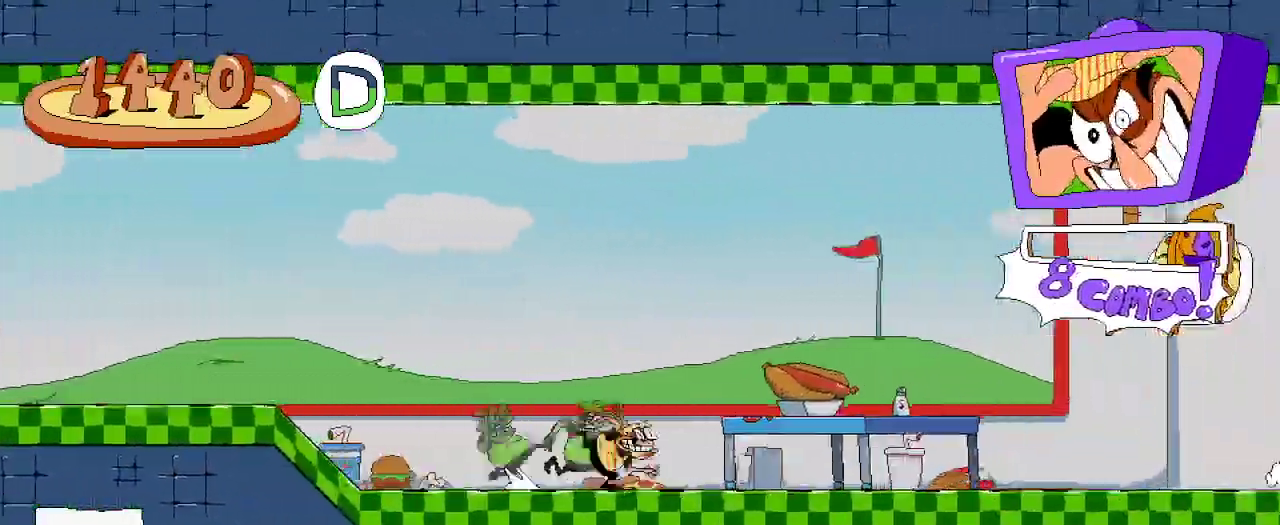
{"dt_ms": 500, "buttons": ["R2", "DPAD_RIGHT"], "left_stick": "center", "right_stick": "center", "events": []}
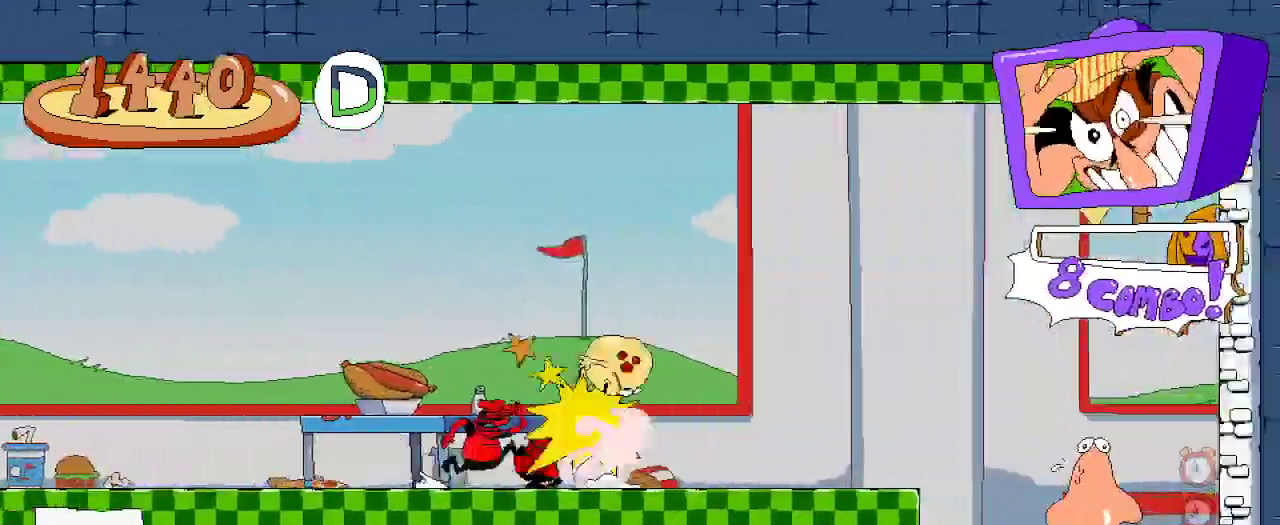
{"dt_ms": 500, "buttons": [], "left_stick": "center", "right_stick": "center", "events": [[200, "DPAD_RIGHT", "up"], [200, "R2", "up"]]}
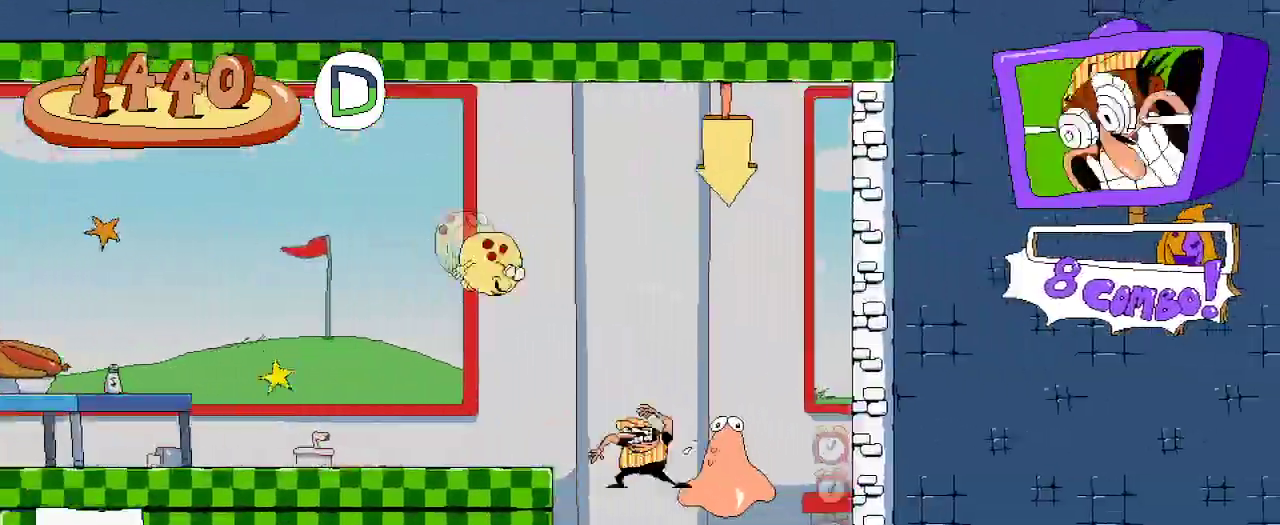
{"dt_ms": 500, "buttons": [], "left_stick": "center", "right_stick": "center", "events": []}
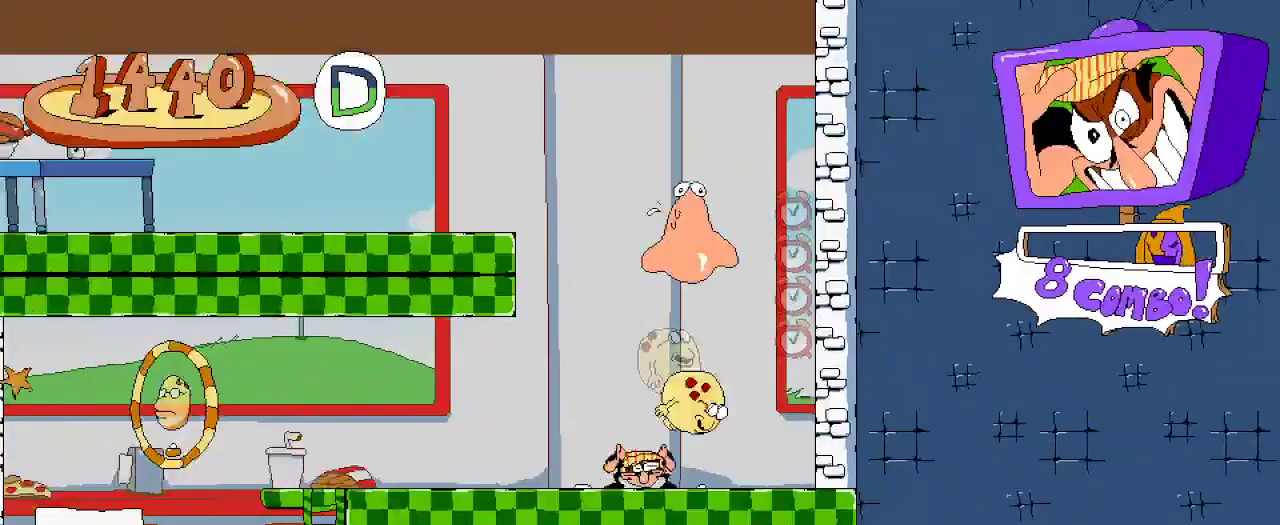
{"dt_ms": 500, "buttons": [], "left_stick": "center", "right_stick": "center", "events": [[133, "DPAD_LEFT", "down"], [433, "DPAD_LEFT", "up"]]}
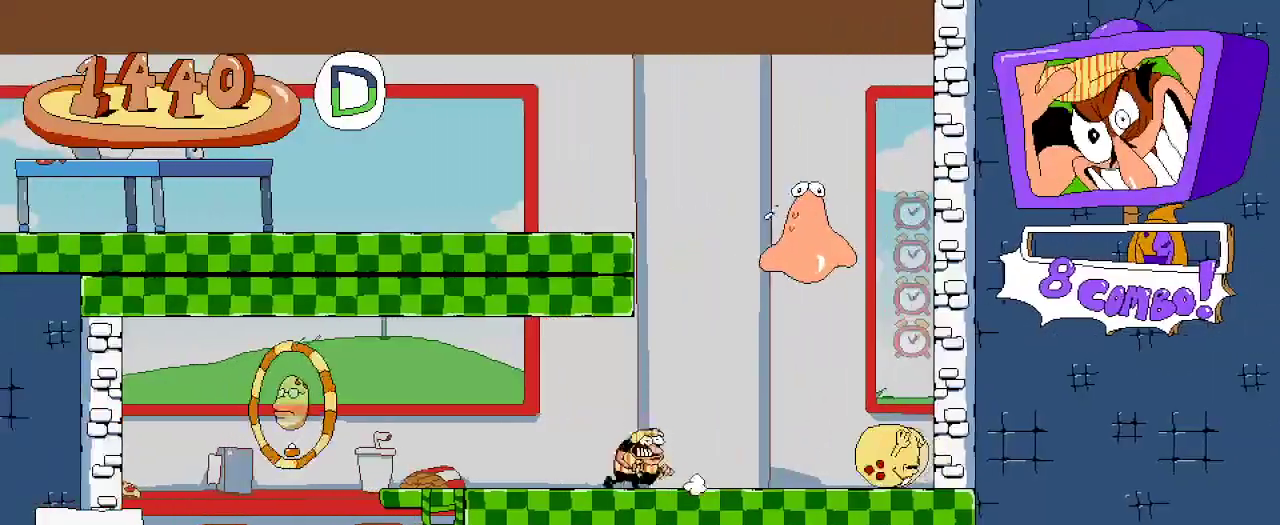
{"dt_ms": 500, "buttons": ["DPAD_LEFT"], "left_stick": "center", "right_stick": "center", "events": [[33, "DPAD_RIGHT", "down"], [333, "DPAD_RIGHT", "up"], [333, "X", "down"], [467, "X", "up"], [500, "DPAD_LEFT", "down"]]}
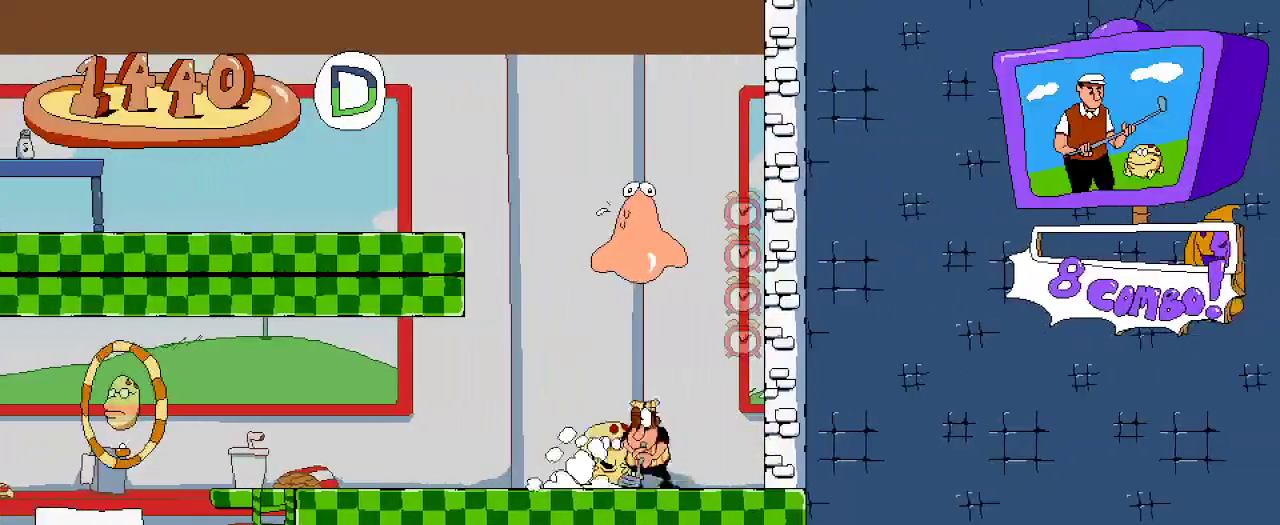
{"dt_ms": 500, "buttons": ["DPAD_UP", "DPAD_LEFT"], "left_stick": "center", "right_stick": "center", "events": [[200, "DPAD_UP", "down"], [367, "X", "down"], [500, "X", "up"]]}
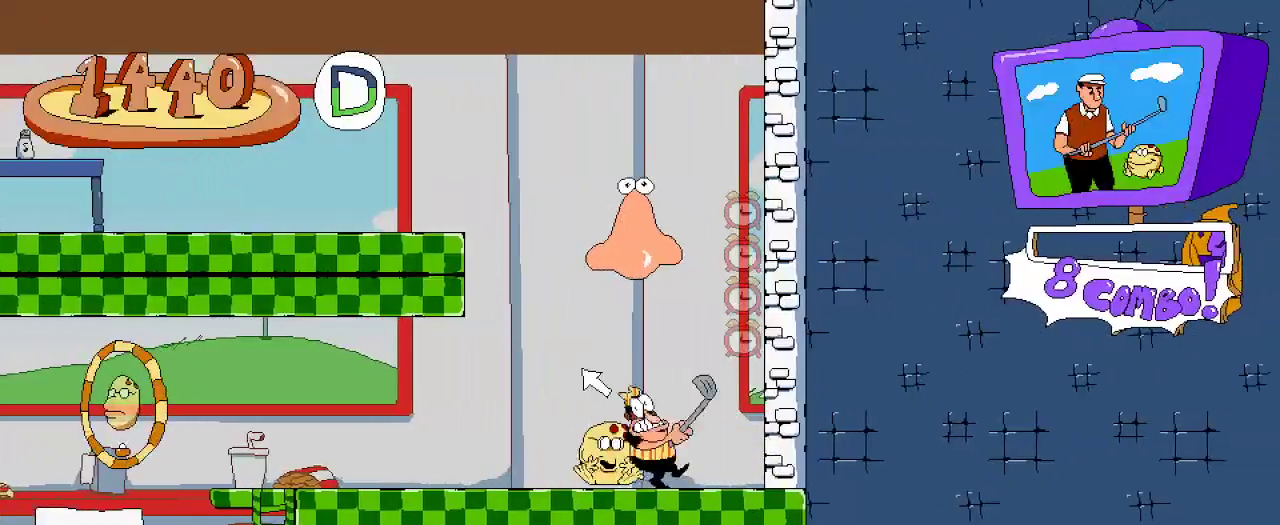
{"dt_ms": 500, "buttons": ["DPAD_LEFT"], "left_stick": "center", "right_stick": "center", "events": [[133, "DPAD_UP", "up"]]}
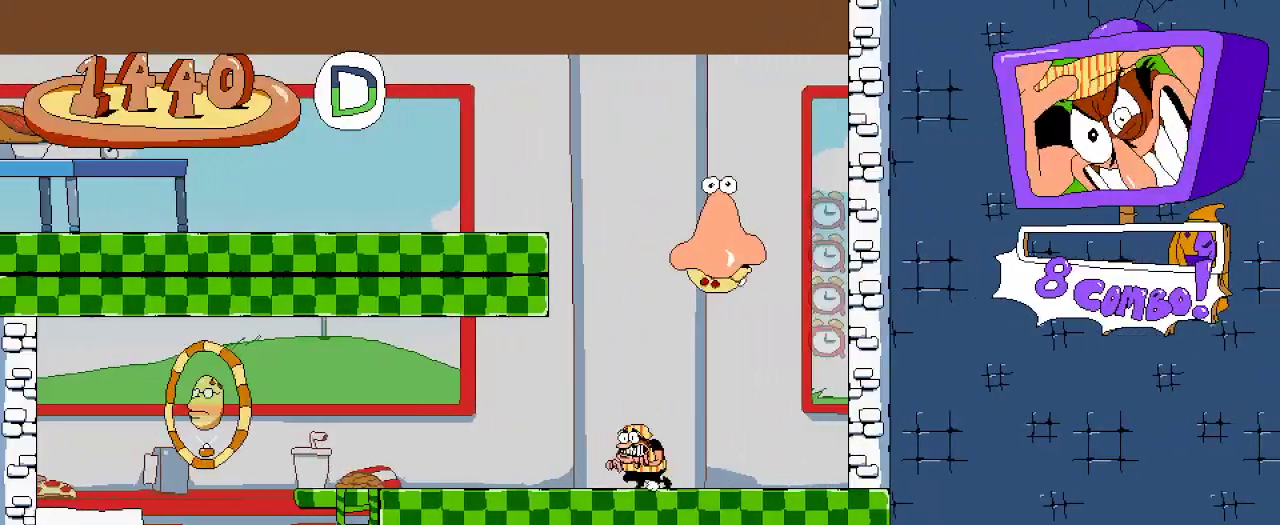
{"dt_ms": 500, "buttons": ["A", "DPAD_RIGHT"], "left_stick": "center", "right_stick": "center", "events": [[100, "DPAD_LEFT", "up"], [367, "DPAD_RIGHT", "down"], [467, "A", "down"]]}
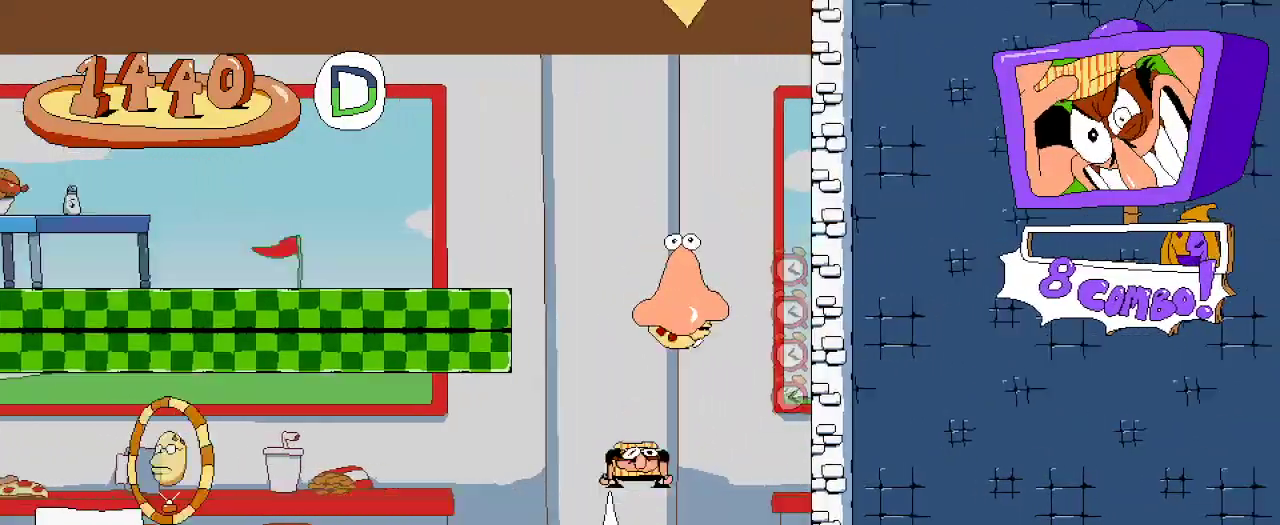
{"dt_ms": 500, "buttons": [], "left_stick": "center", "right_stick": "center", "events": [[67, "DPAD_RIGHT", "up"], [133, "DPAD_UP", "down"], [167, "DPAD_LEFT", "down"], [233, "DPAD_UP", "up"], [233, "X", "down"], [300, "A", "up"], [333, "DPAD_LEFT", "up"], [400, "X", "up"]]}
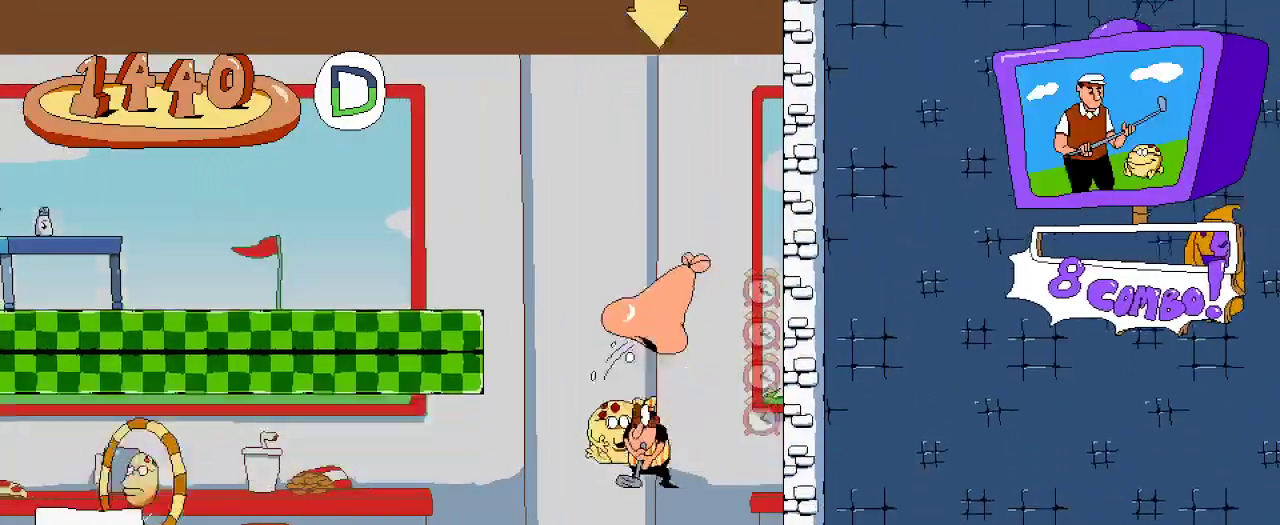
{"dt_ms": 500, "buttons": ["X", "DPAD_LEFT"], "left_stick": "center", "right_stick": "center", "events": [[167, "DPAD_LEFT", "down"], [433, "X", "down"]]}
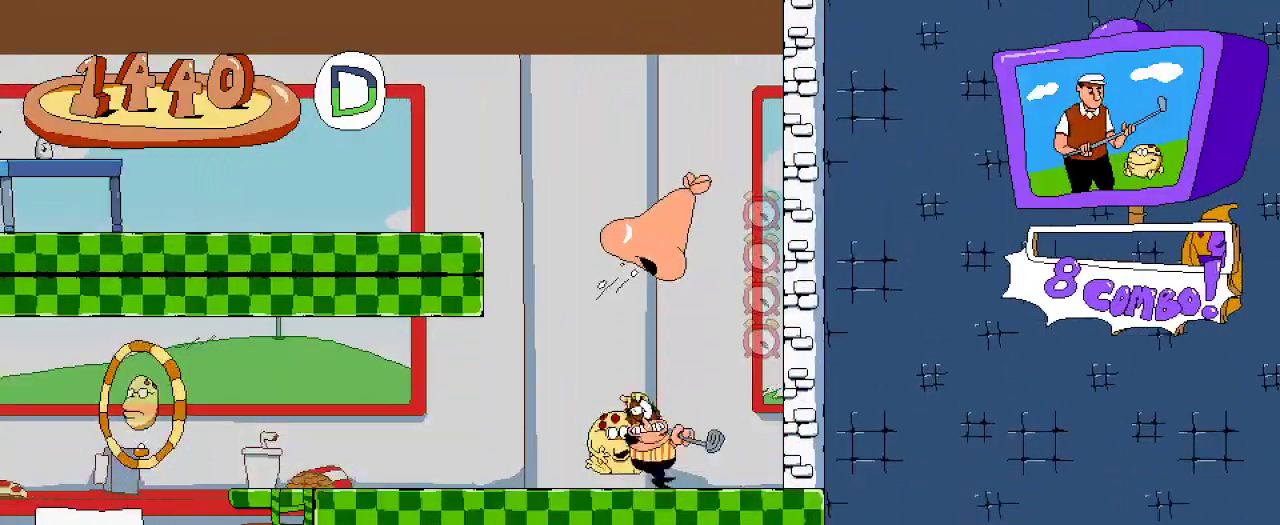
{"dt_ms": 500, "buttons": ["DPAD_LEFT"], "left_stick": "center", "right_stick": "center", "events": [[133, "X", "up"]]}
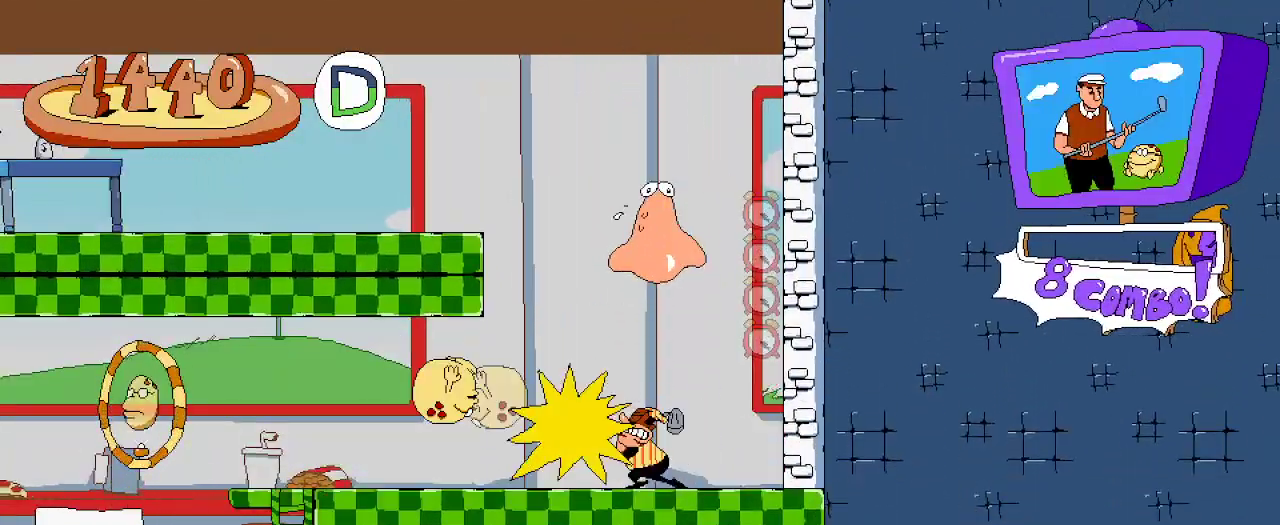
{"dt_ms": 500, "buttons": ["DPAD_LEFT"], "left_stick": "center", "right_stick": "center", "events": []}
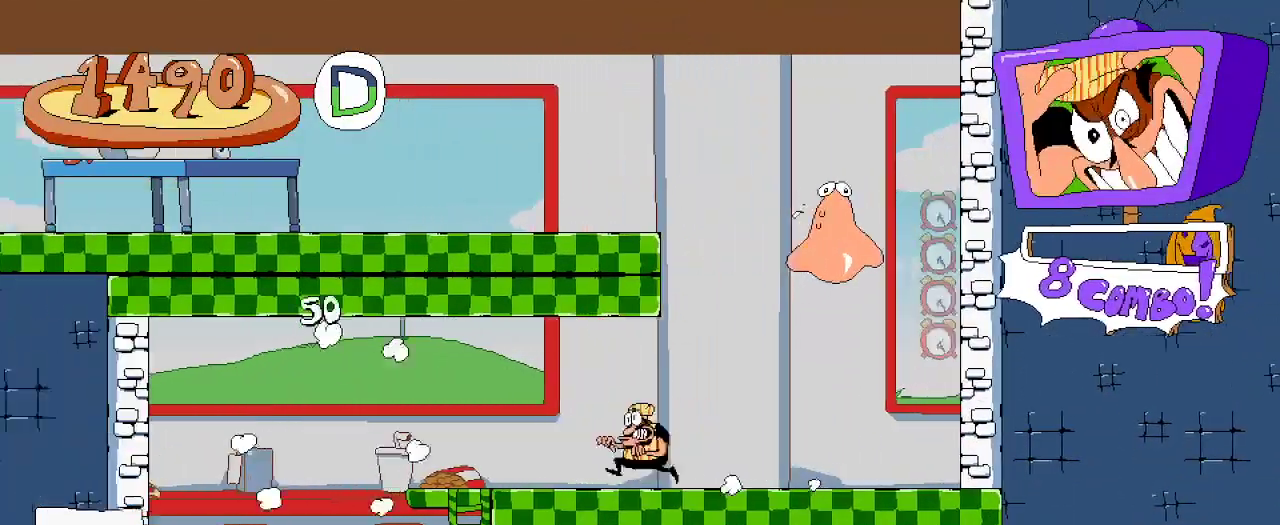
{"dt_ms": 500, "buttons": ["DPAD_LEFT"], "left_stick": "center", "right_stick": "center", "events": []}
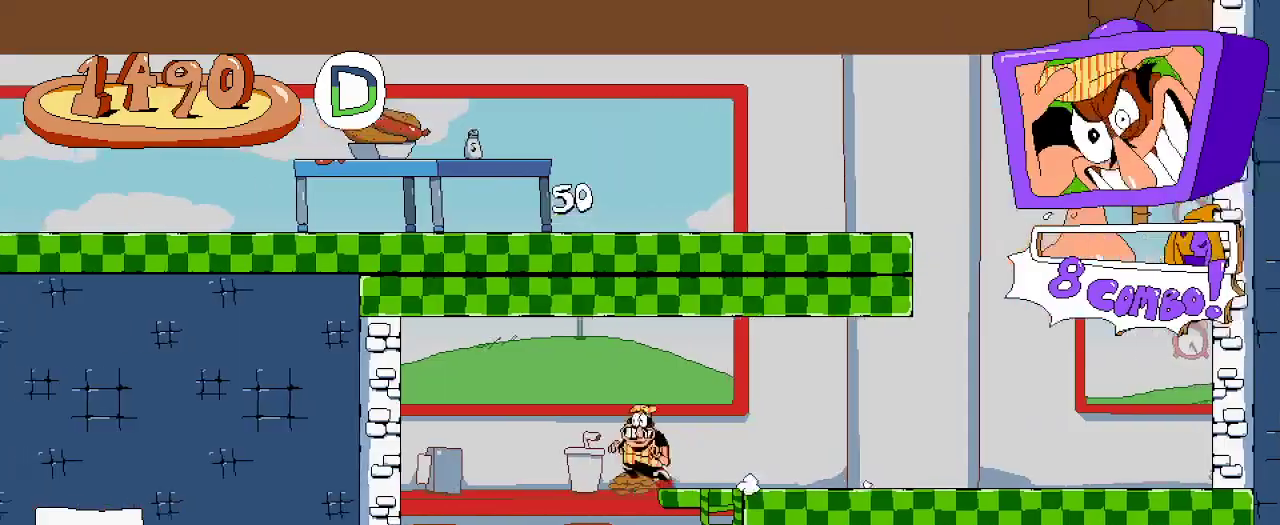
{"dt_ms": 500, "buttons": [], "left_stick": "center", "right_stick": "center", "events": [[133, "DPAD_LEFT", "up"]]}
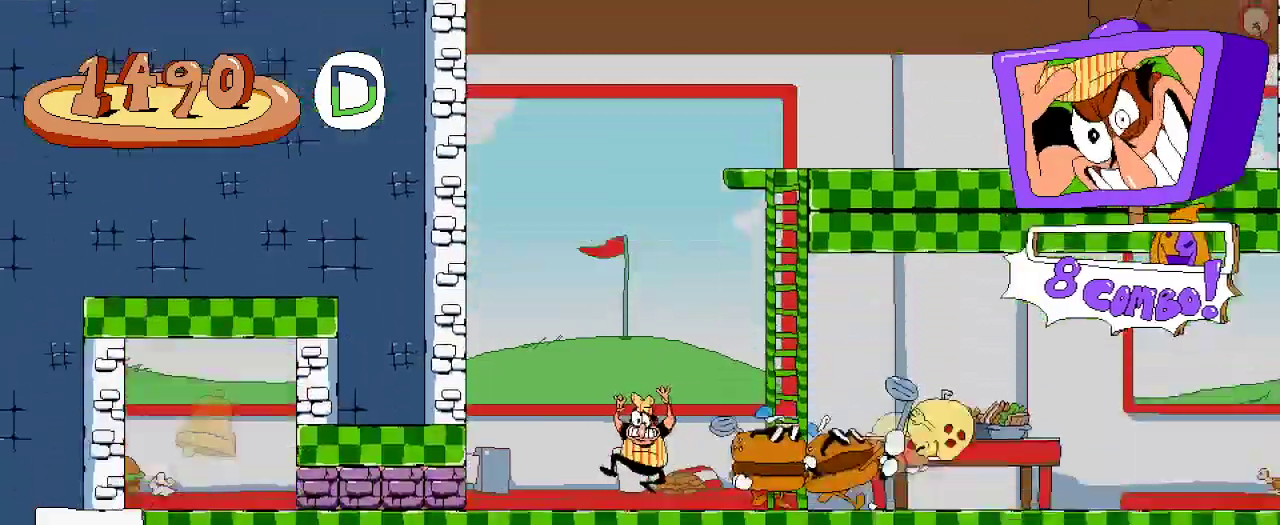
{"dt_ms": 500, "buttons": ["X", "DPAD_RIGHT"], "left_stick": "center", "right_stick": "center", "events": [[133, "DPAD_RIGHT", "down"], [367, "X", "down"]]}
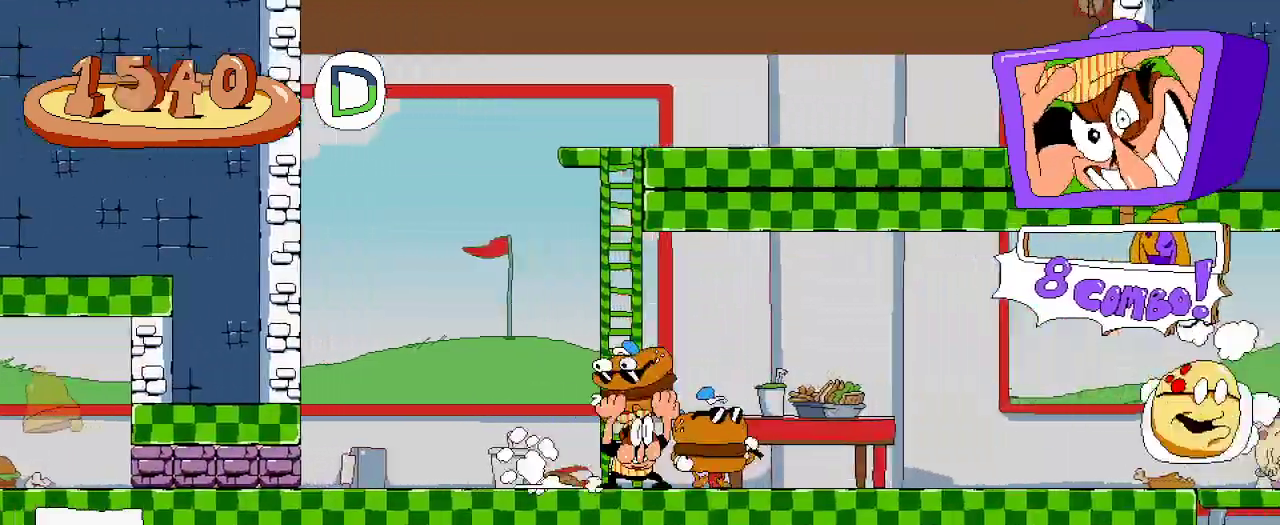
{"dt_ms": 500, "buttons": [], "left_stick": "center", "right_stick": "center", "events": [[33, "X", "up"], [233, "X", "down"], [333, "X", "up"], [500, "DPAD_RIGHT", "up"]]}
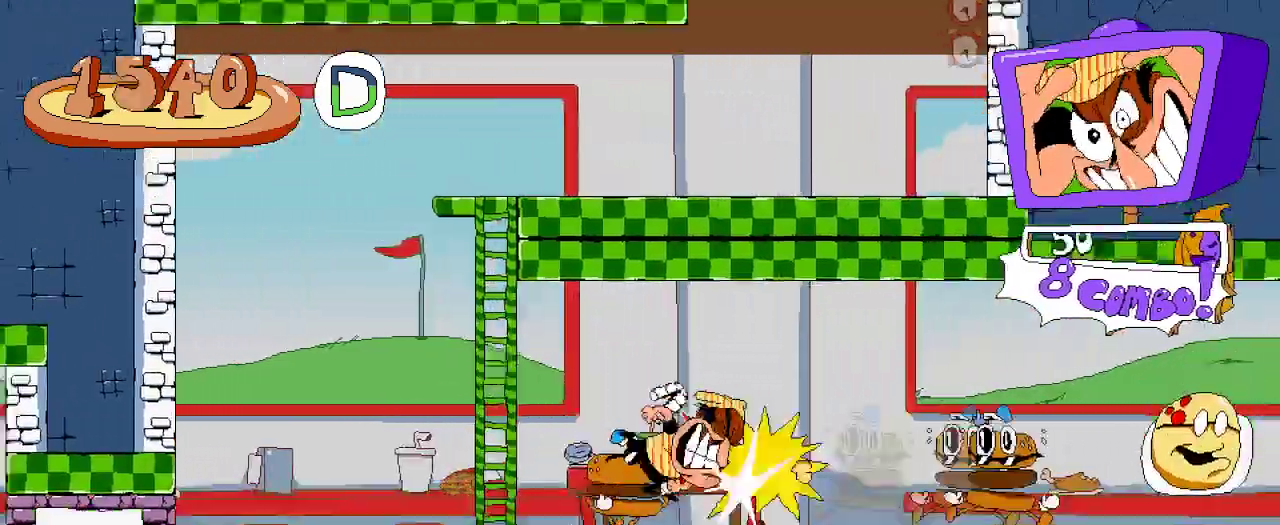
{"dt_ms": 500, "buttons": ["DPAD_RIGHT"], "left_stick": "center", "right_stick": "center"}
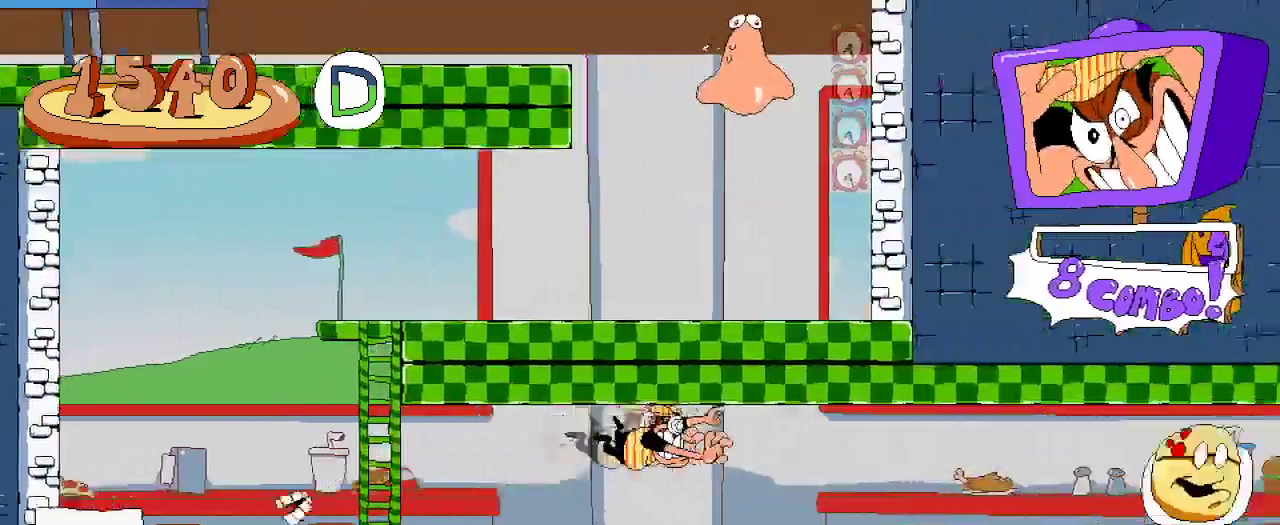
{"dt_ms": 500, "buttons": ["X", "DPAD_LEFT"], "left_stick": "center", "right_stick": "center"}
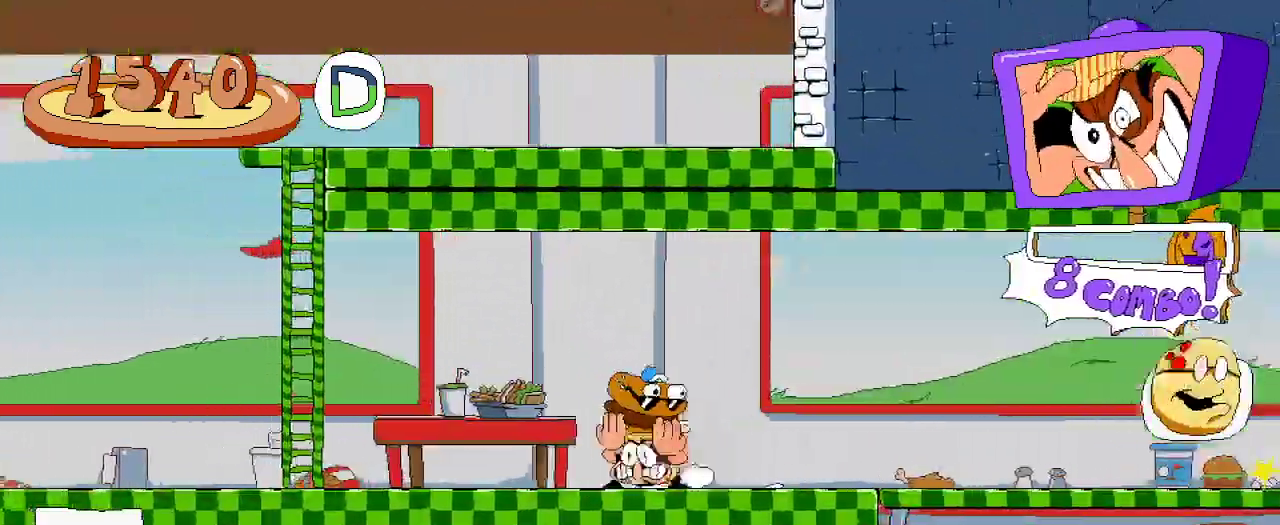
{"dt_ms": 500, "buttons": ["R2", "DPAD_RIGHT"], "left_stick": "center", "right_stick": "center"}
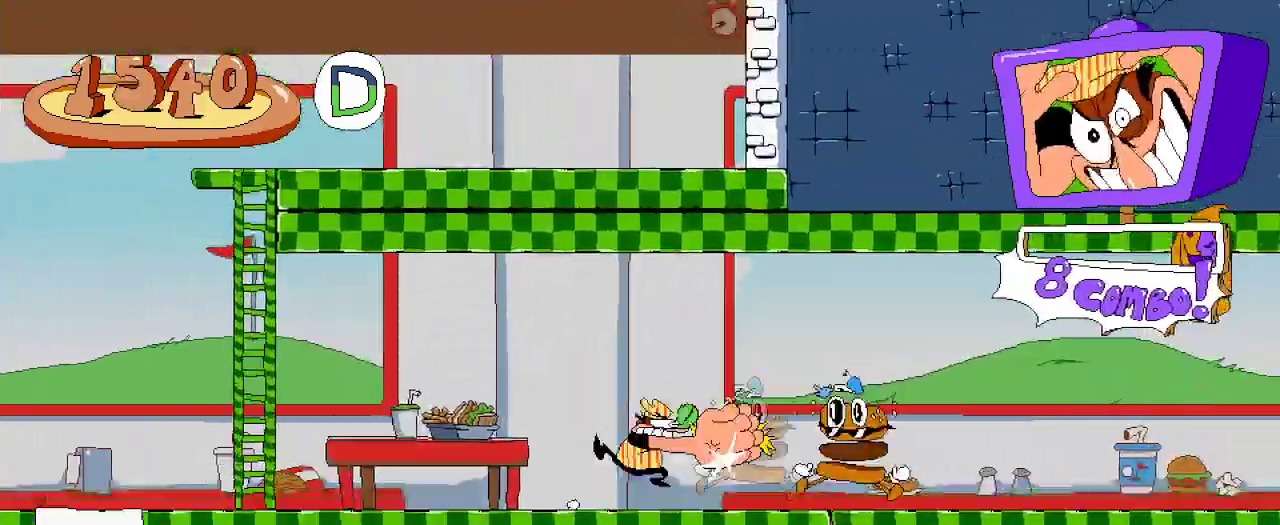
{"dt_ms": 500, "buttons": ["R2", "DPAD_RIGHT"], "left_stick": "center", "right_stick": "center", "events": []}
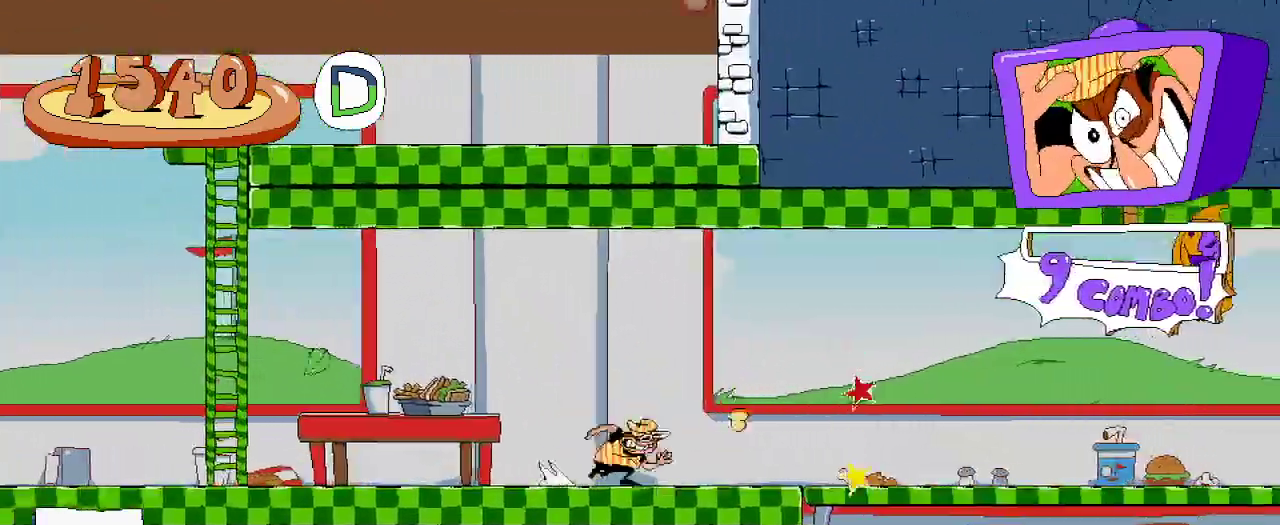
{"dt_ms": 500, "buttons": ["R2", "DPAD_RIGHT"], "left_stick": "center", "right_stick": "center", "events": []}
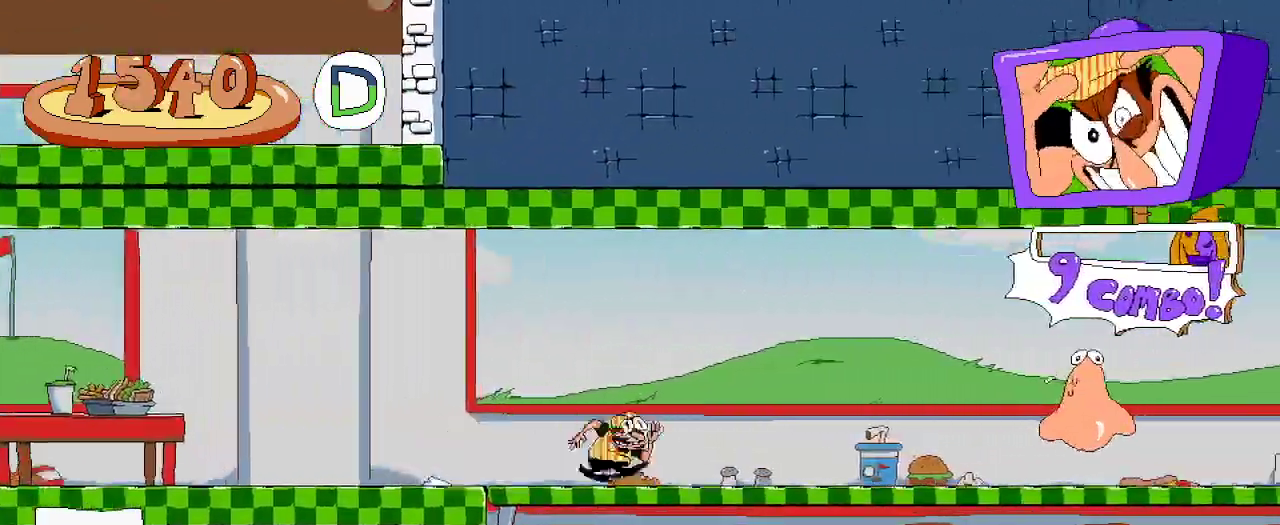
{"dt_ms": 500, "buttons": ["R2", "DPAD_RIGHT"], "left_stick": "center", "right_stick": "center", "events": []}
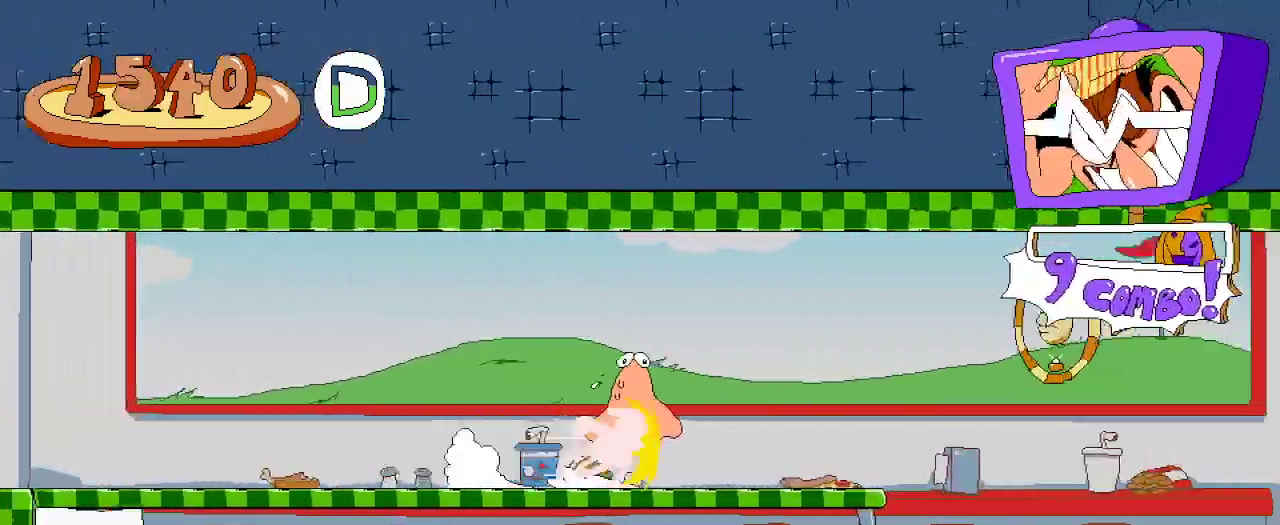
{"dt_ms": 500, "buttons": [], "left_stick": "center", "right_stick": "center", "events": [[233, "DPAD_RIGHT", "up"], [267, "R2", "up"], [367, "DPAD_LEFT", "down"], [500, "DPAD_LEFT", "up"]]}
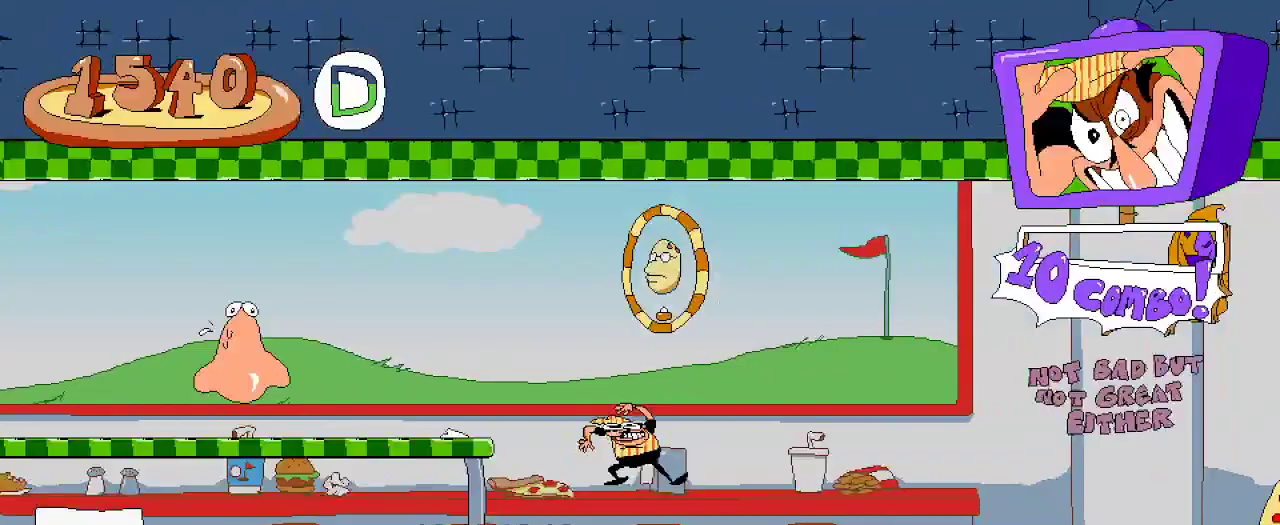
{"dt_ms": 500, "buttons": ["A", "DPAD_LEFT"], "left_stick": "center", "right_stick": "center", "events": [[133, "DPAD_LEFT", "down"], [333, "DPAD_LEFT", "up"], [467, "A", "down"], [467, "DPAD_LEFT", "down"]]}
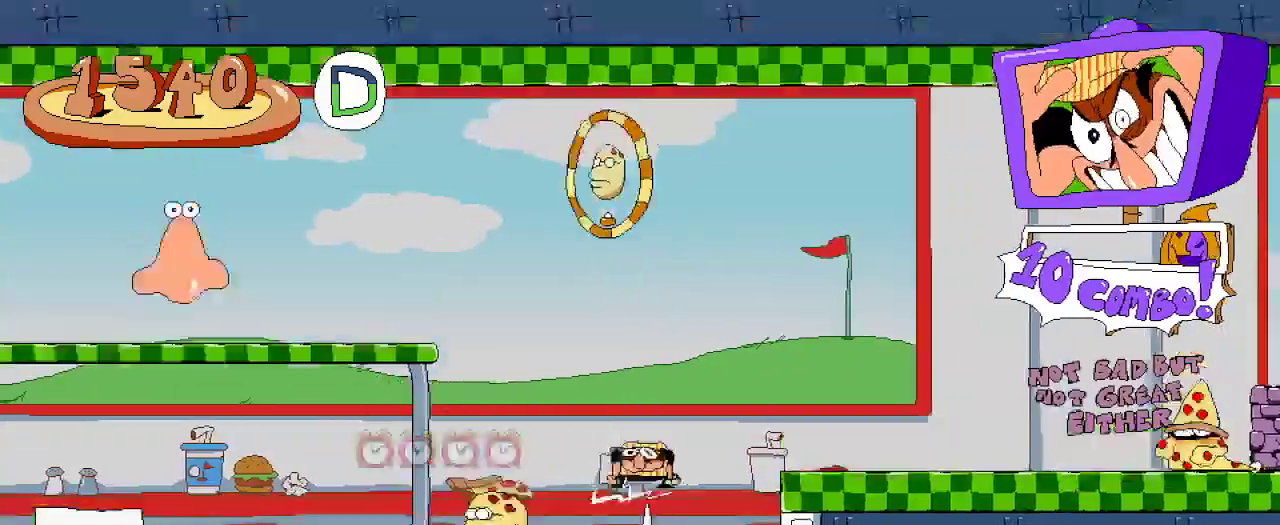
{"dt_ms": 500, "buttons": ["DPAD_LEFT"], "left_stick": "center", "right_stick": "center", "events": [[433, "A", "up"]]}
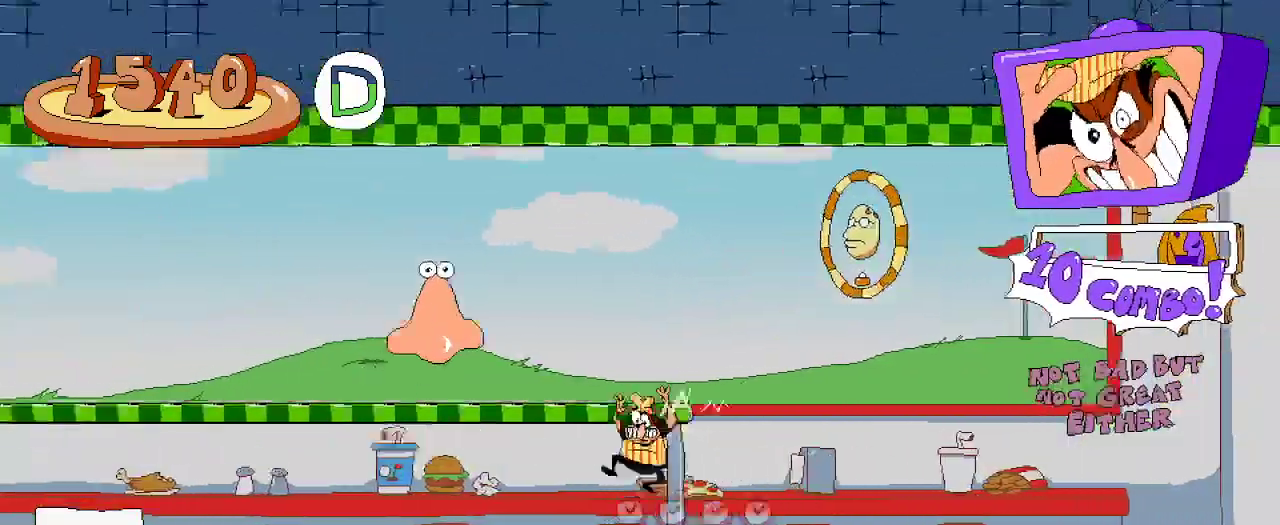
{"dt_ms": 500, "buttons": ["DPAD_RIGHT"], "left_stick": "center", "right_stick": "center"}
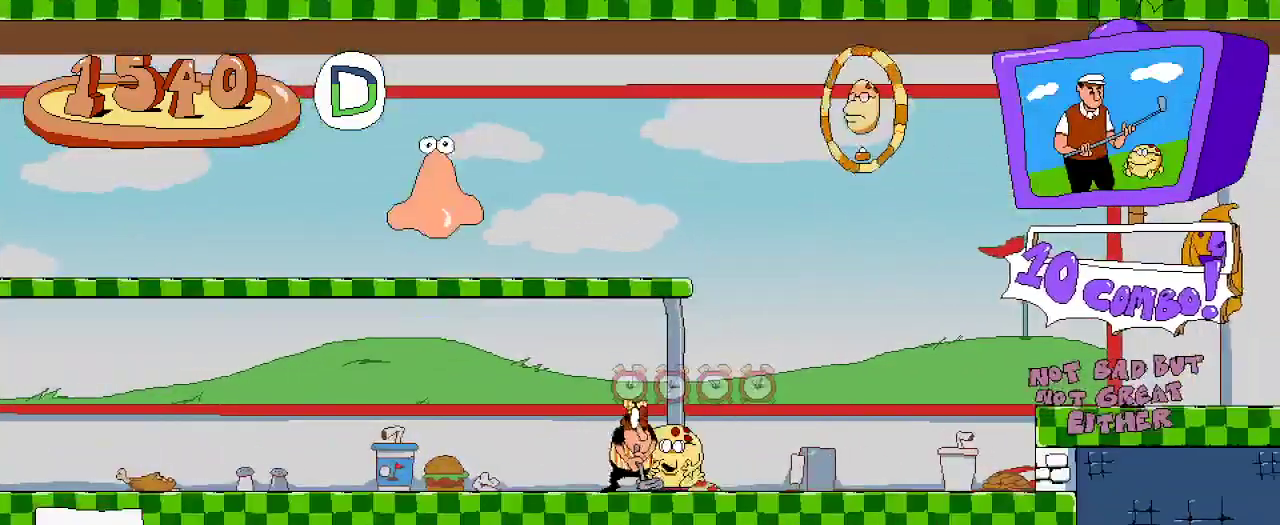
{"dt_ms": 500, "buttons": ["DPAD_UP", "DPAD_RIGHT"], "left_stick": "center", "right_stick": "center", "events": [[100, "DPAD_UP", "down"], [300, "X", "down"], [433, "X", "up"]]}
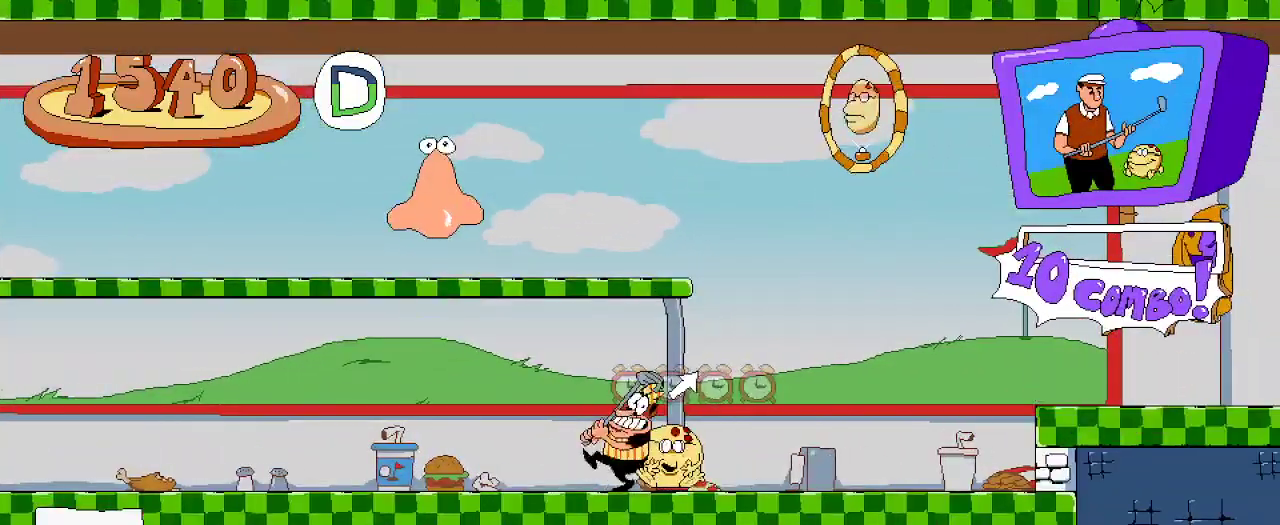
{"dt_ms": 500, "buttons": ["DPAD_RIGHT"], "left_stick": "center", "right_stick": "center", "events": [[67, "X", "down"], [100, "DPAD_UP", "up"], [100, "X", "up"], [200, "DPAD_RIGHT", "up"], [500, "DPAD_RIGHT", "down"]]}